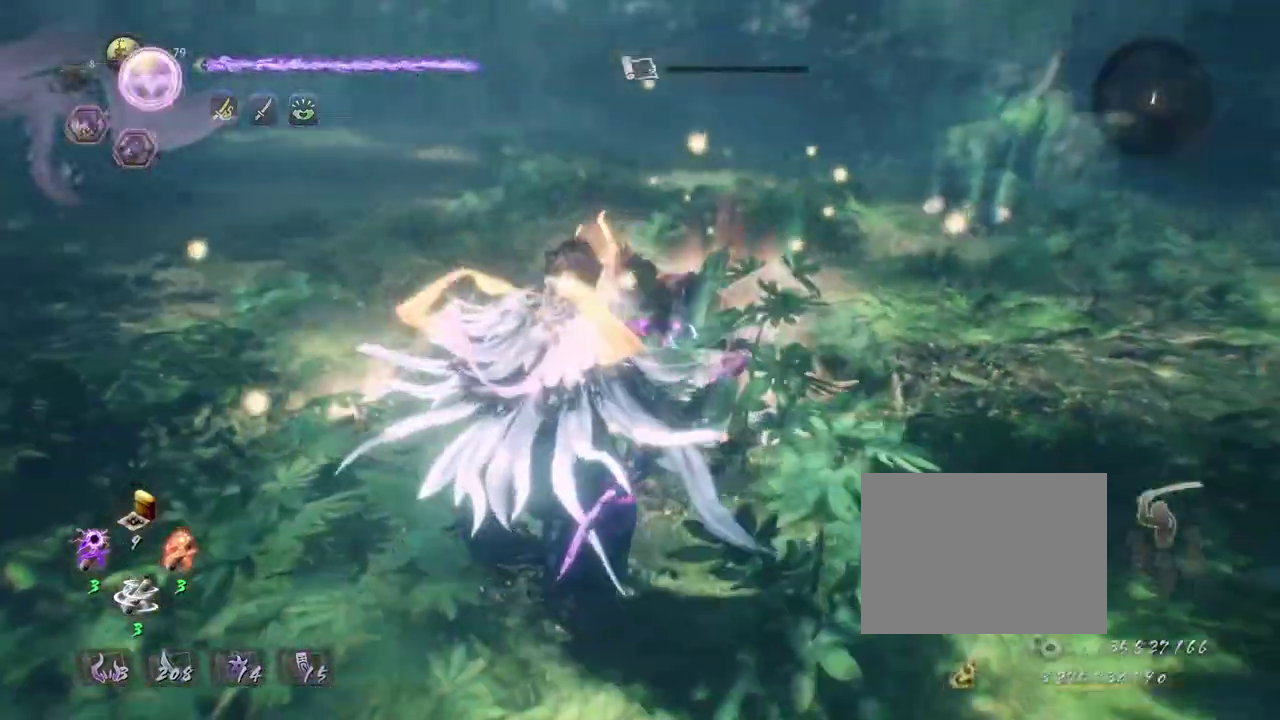
Gameplay with a controller (PlayStation layout); each line is a JSON object with the inputs held at the frame after it (dt_ms = milliseconds from this image to that frame). "events" lists button and stick changes between this image and that frame as [ms after this image, input, new state], when the widget could be followed in between.
{"dt_ms": 400, "buttons": [], "left_stick": "center", "right_stick": "center", "events": []}
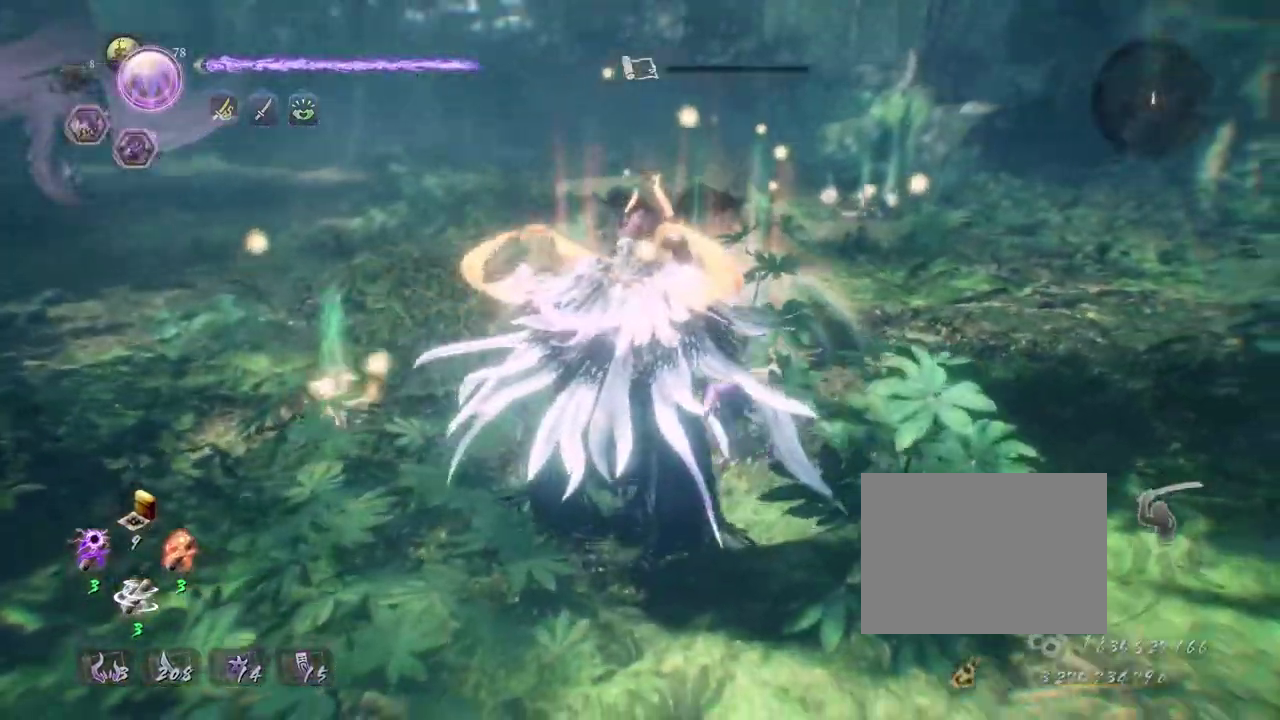
{"dt_ms": 700, "buttons": ["R1"], "left_stick": "center", "right_stick": "center", "events": [[283, "R1", "down"], [417, "L2", "down"], [517, "L2", "up"]]}
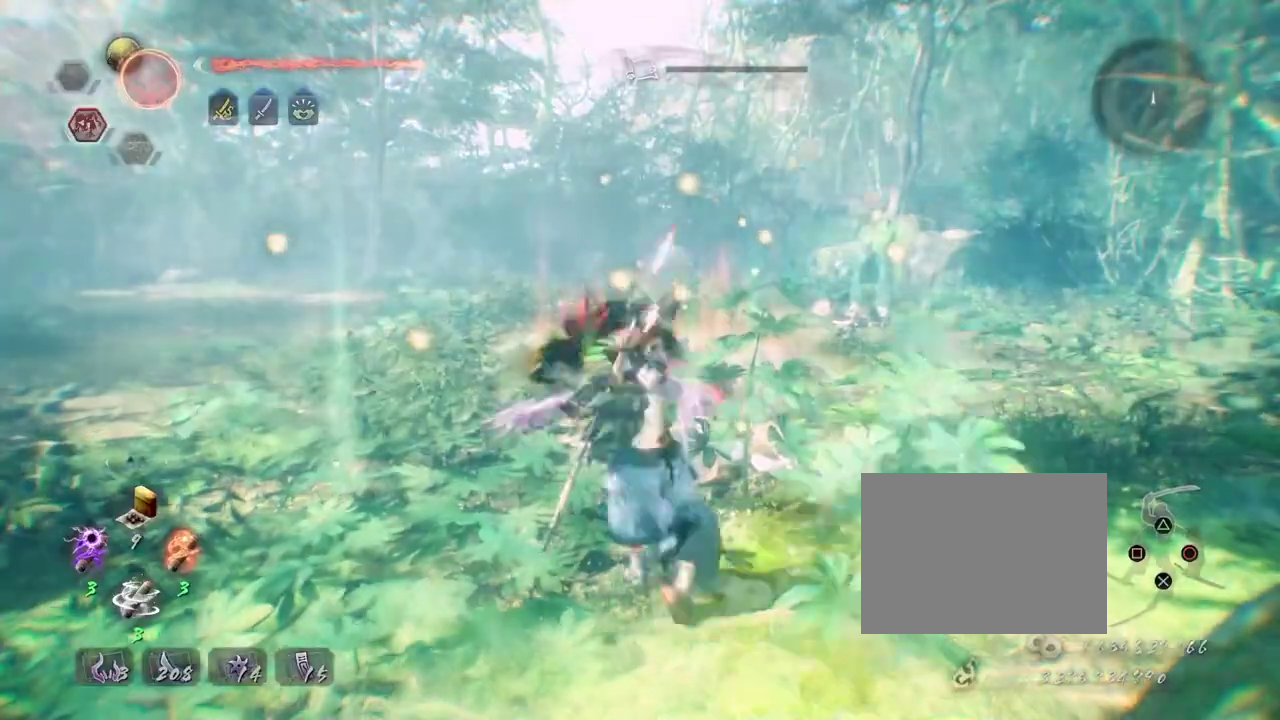
{"dt_ms": 400, "buttons": [], "left_stick": "center", "right_stick": "center", "events": [[67, "R1", "up"]]}
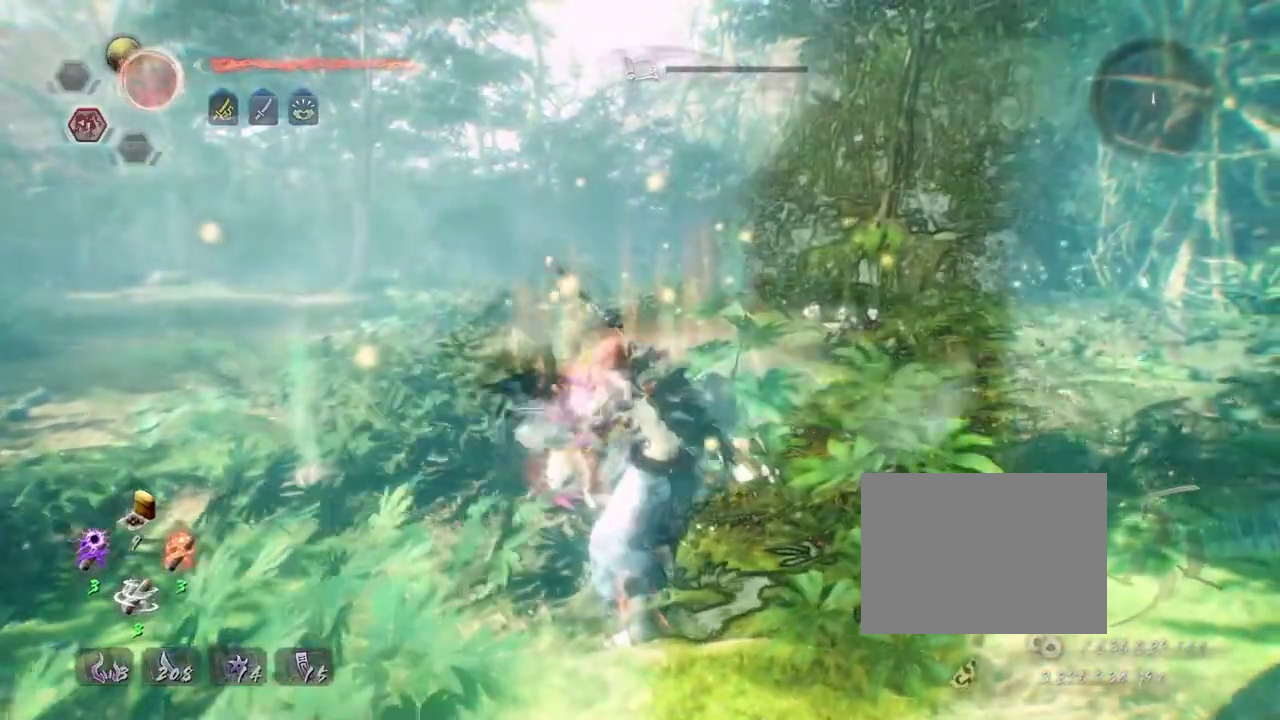
{"dt_ms": 400, "buttons": [], "left_stick": "center", "right_stick": "center", "events": []}
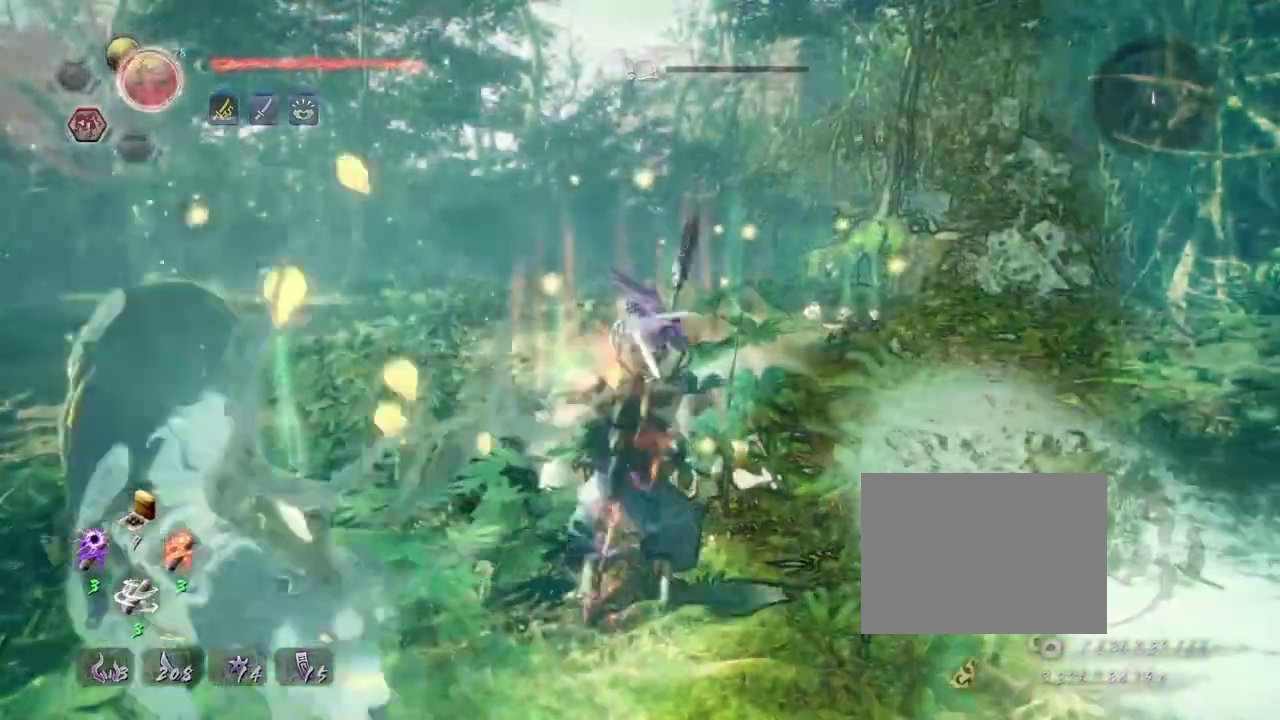
{"dt_ms": 700, "buttons": [], "left_stick": "center", "right_stick": "center", "events": []}
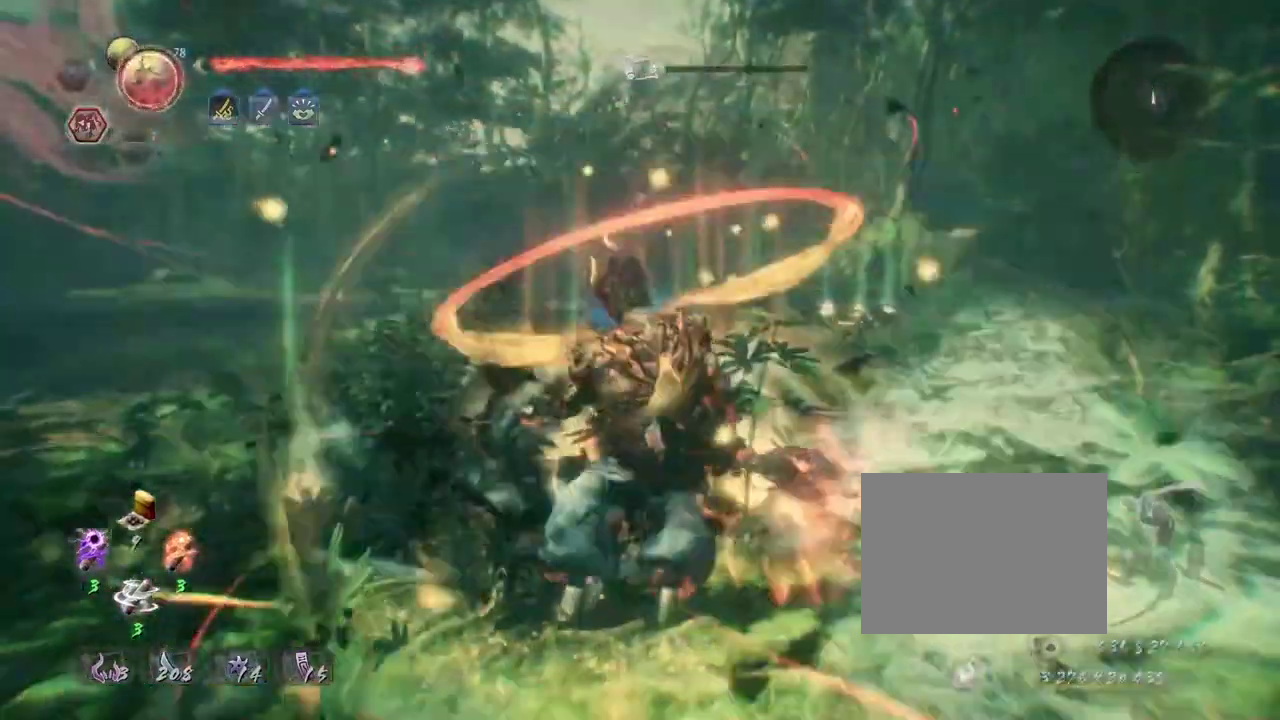
{"dt_ms": 400, "buttons": [], "left_stick": "center", "right_stick": "right"}
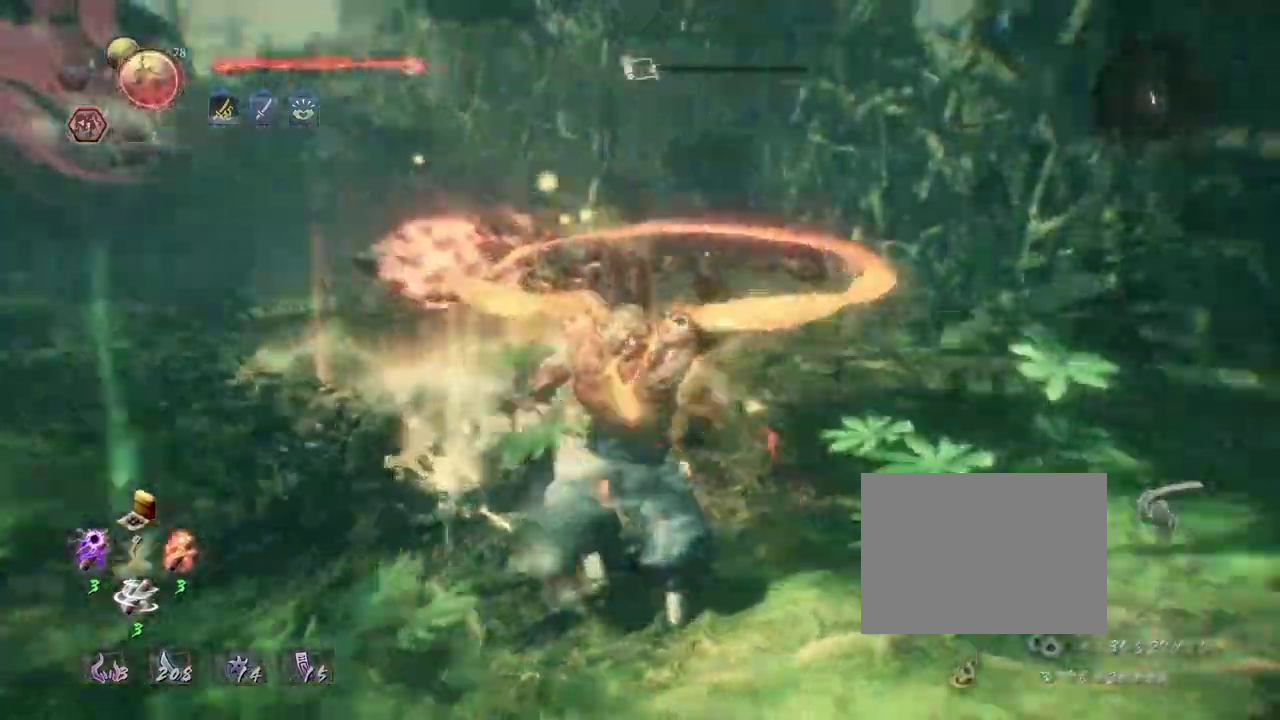
{"dt_ms": 400, "buttons": [], "left_stick": "center", "right_stick": "center"}
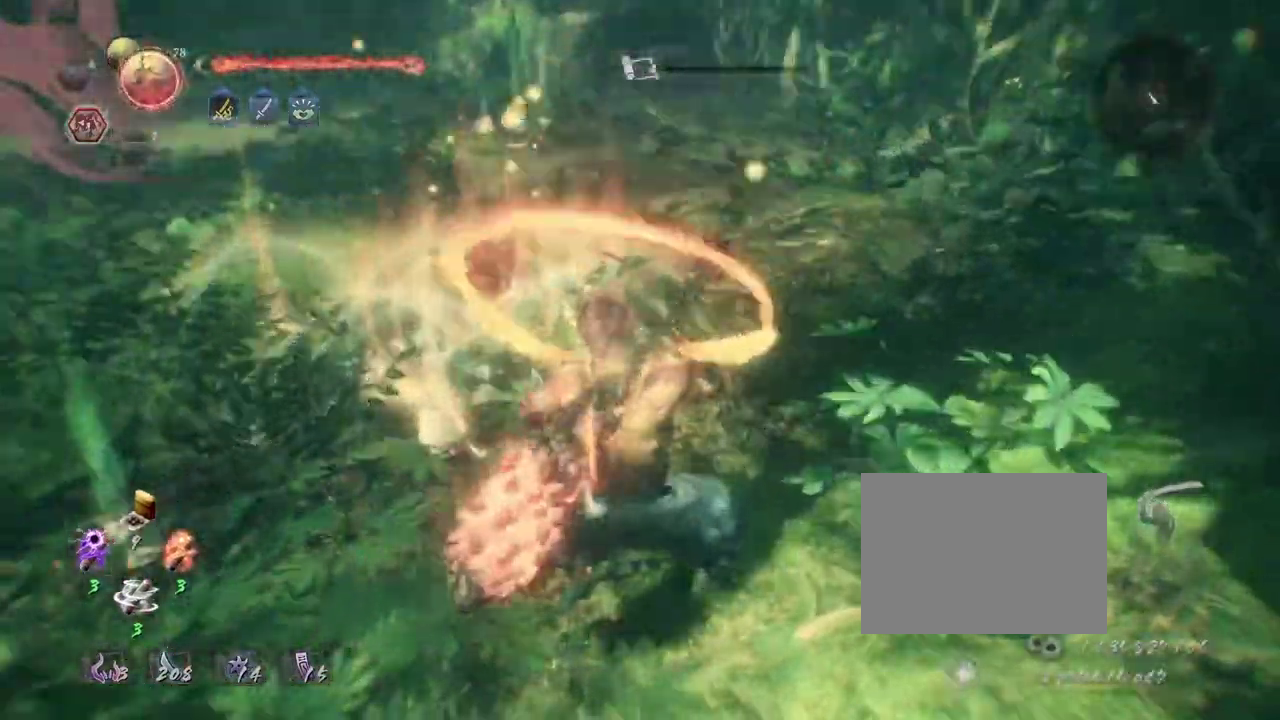
{"dt_ms": 800, "buttons": ["TRIANGLE"], "left_stick": "center", "right_stick": "center", "events": [[17, "TRIANGLE", "down"]]}
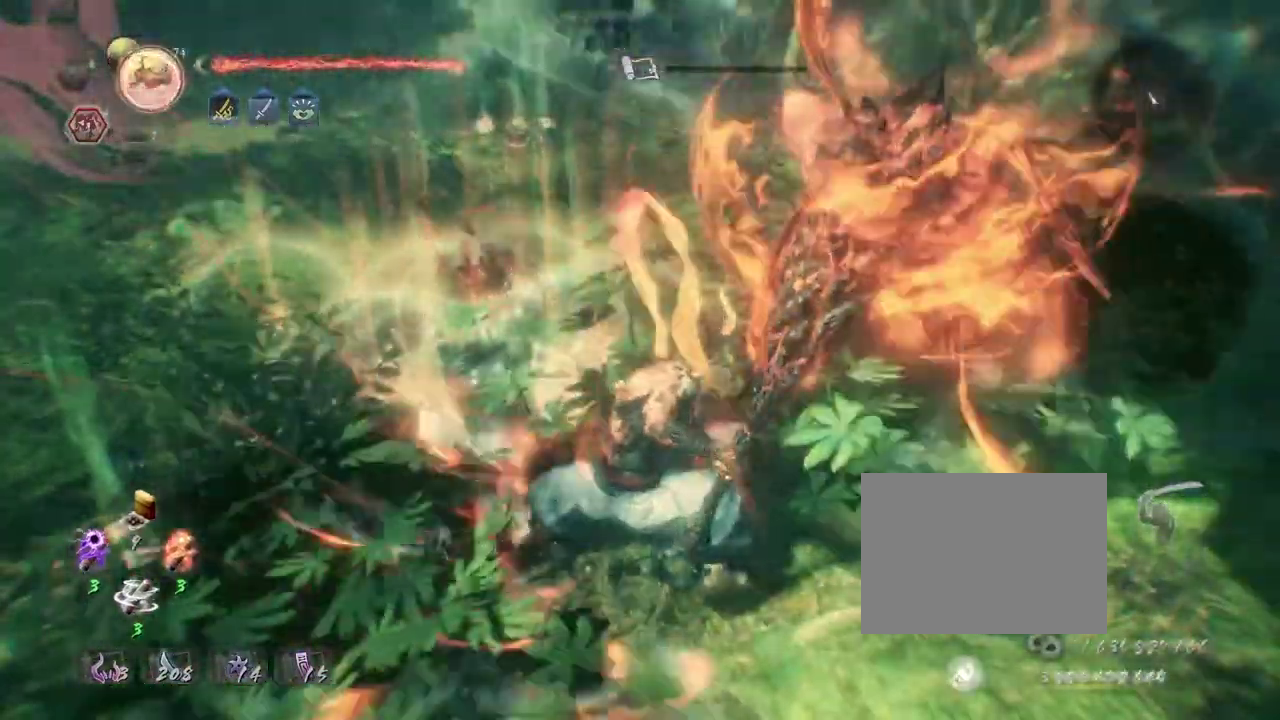
{"dt_ms": 300, "buttons": [], "left_stick": "center", "right_stick": "center", "events": [[150, "TRIANGLE", "up"]]}
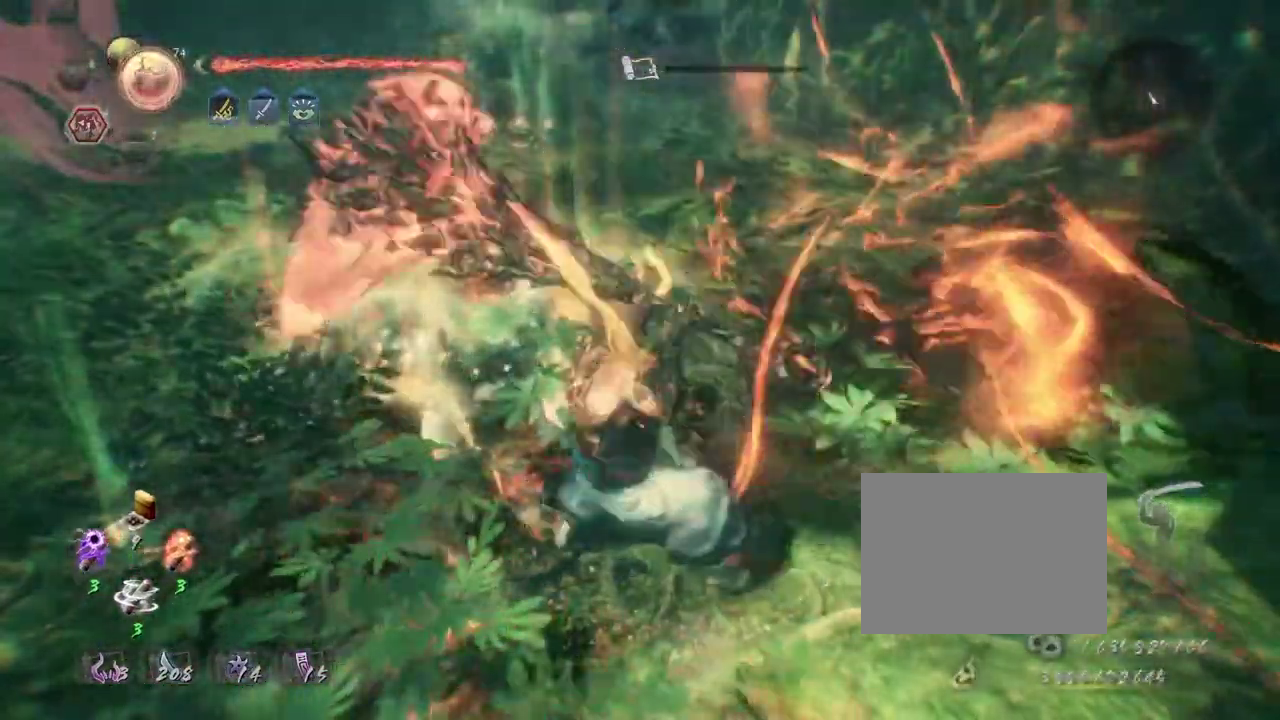
{"dt_ms": 400, "buttons": [], "left_stick": "center", "right_stick": "down-left", "events": [[200, "right_stick", "down-left"]]}
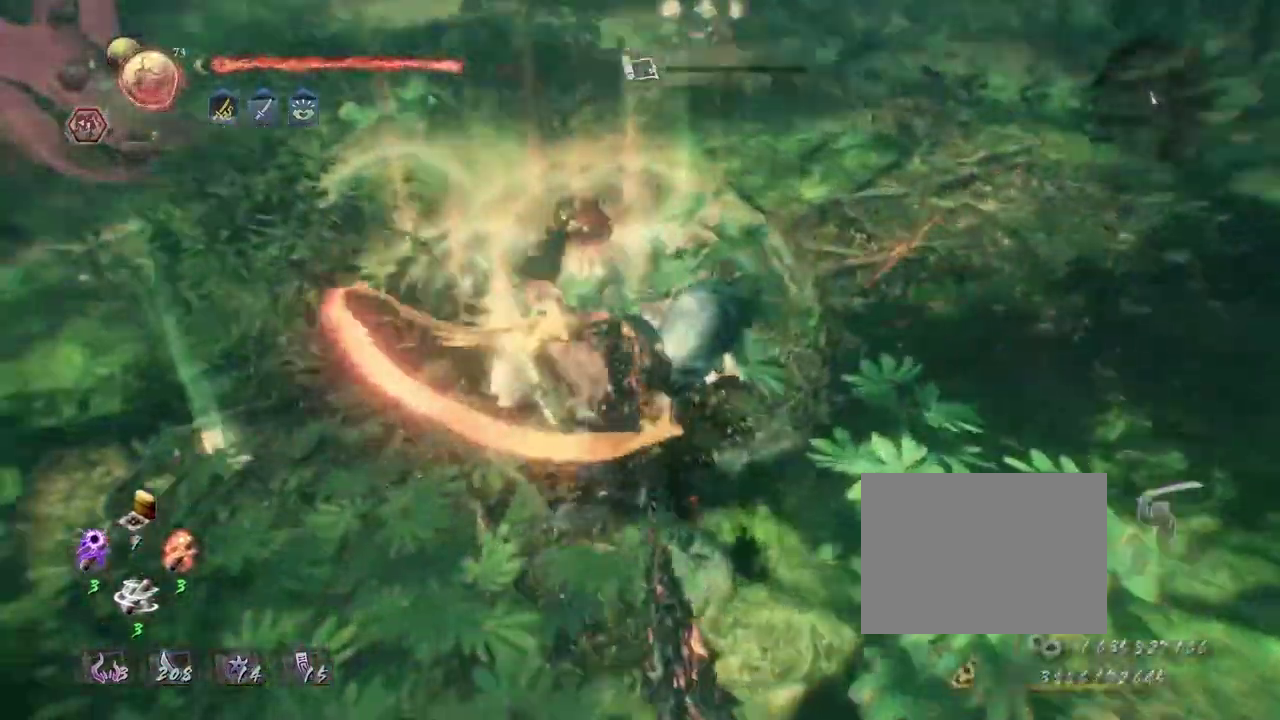
{"dt_ms": 800, "buttons": [], "left_stick": "center", "right_stick": "center", "events": [[117, "right_stick", "center"]]}
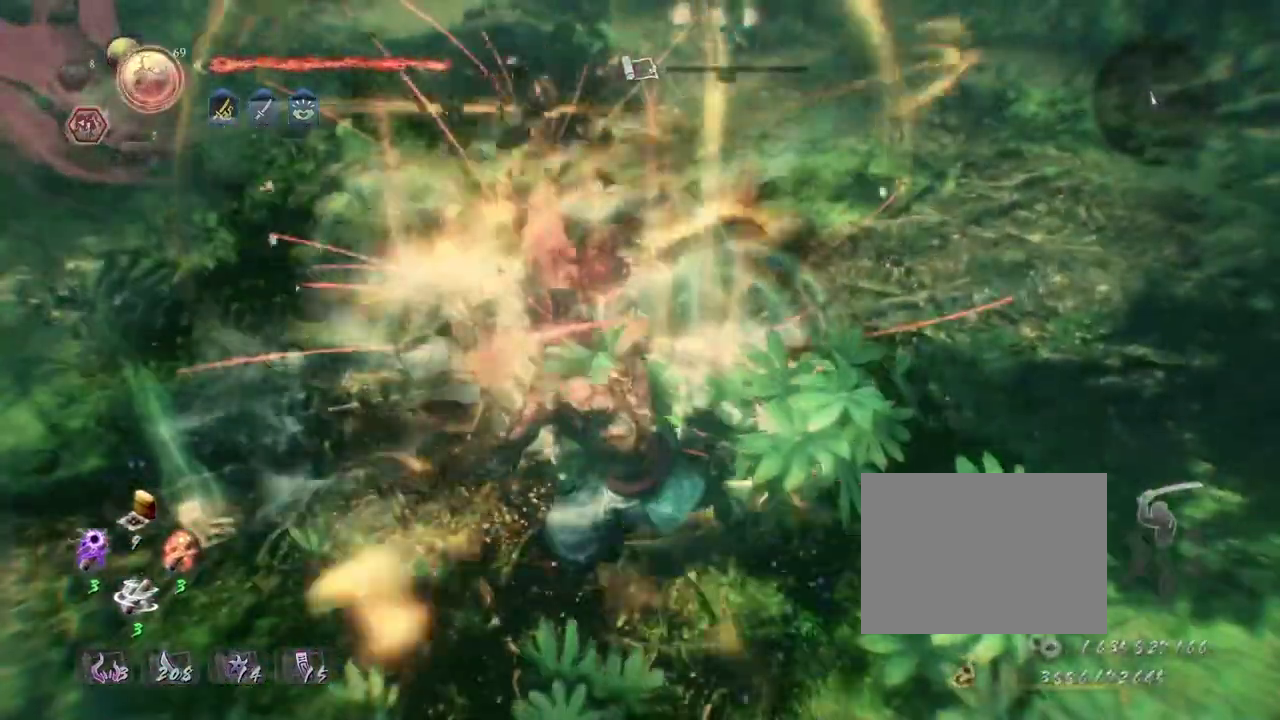
{"dt_ms": 300, "buttons": ["R1"], "left_stick": "center", "right_stick": "center", "events": [[267, "R1", "down"]]}
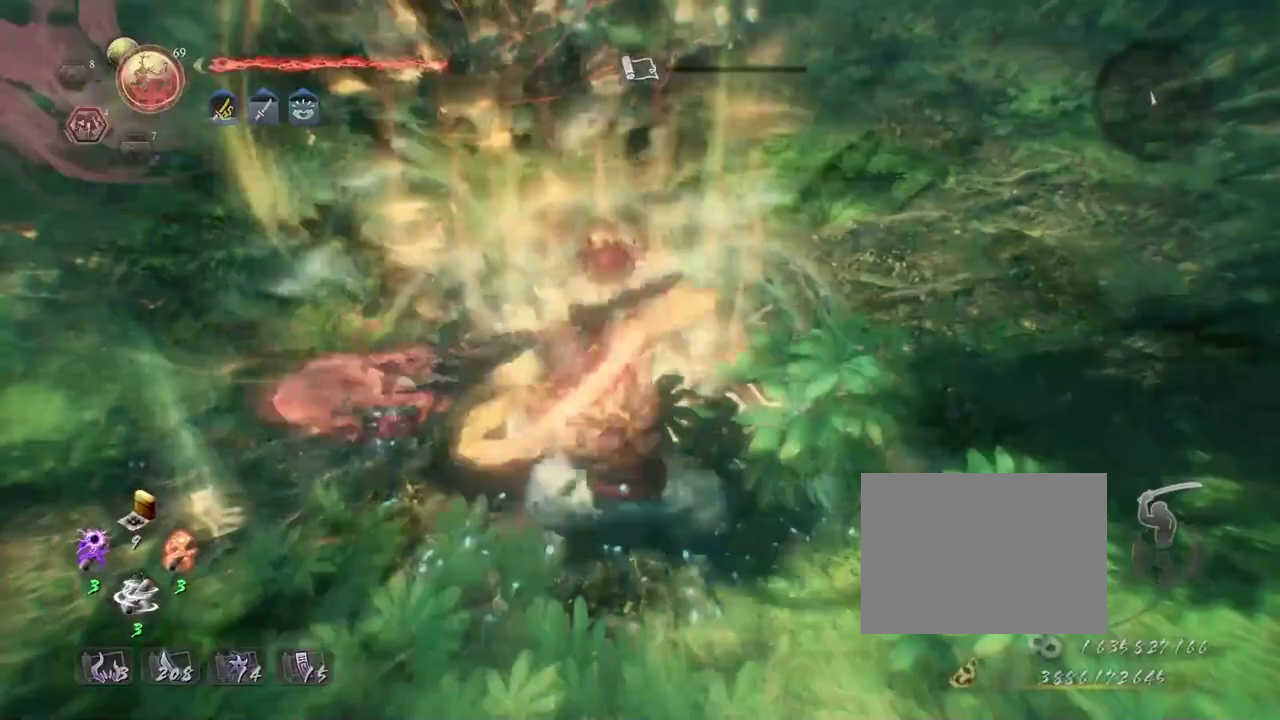
{"dt_ms": 400, "buttons": ["CIRCLE", "R1"], "left_stick": "center", "right_stick": "up", "events": [[33, "CIRCLE", "down"], [133, "CIRCLE", "up"], [300, "CIRCLE", "down"], [350, "right_stick", "up"]]}
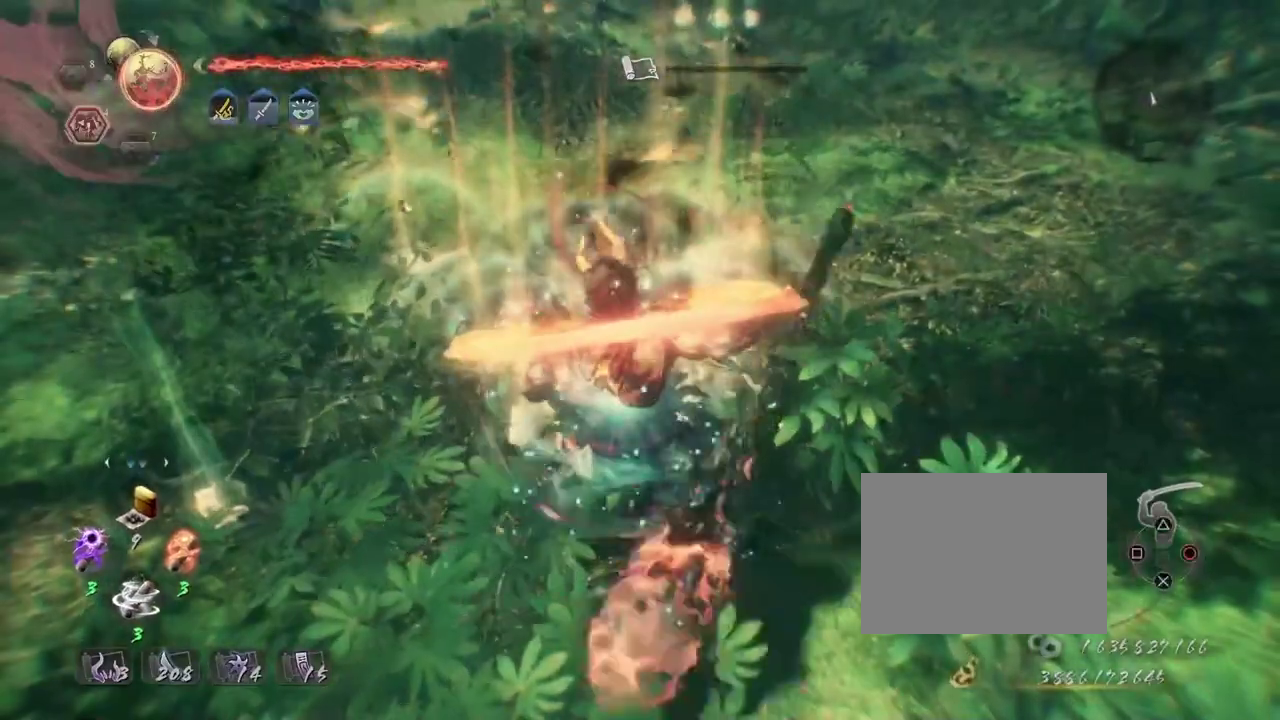
{"dt_ms": 800, "buttons": [], "left_stick": "down", "right_stick": "center"}
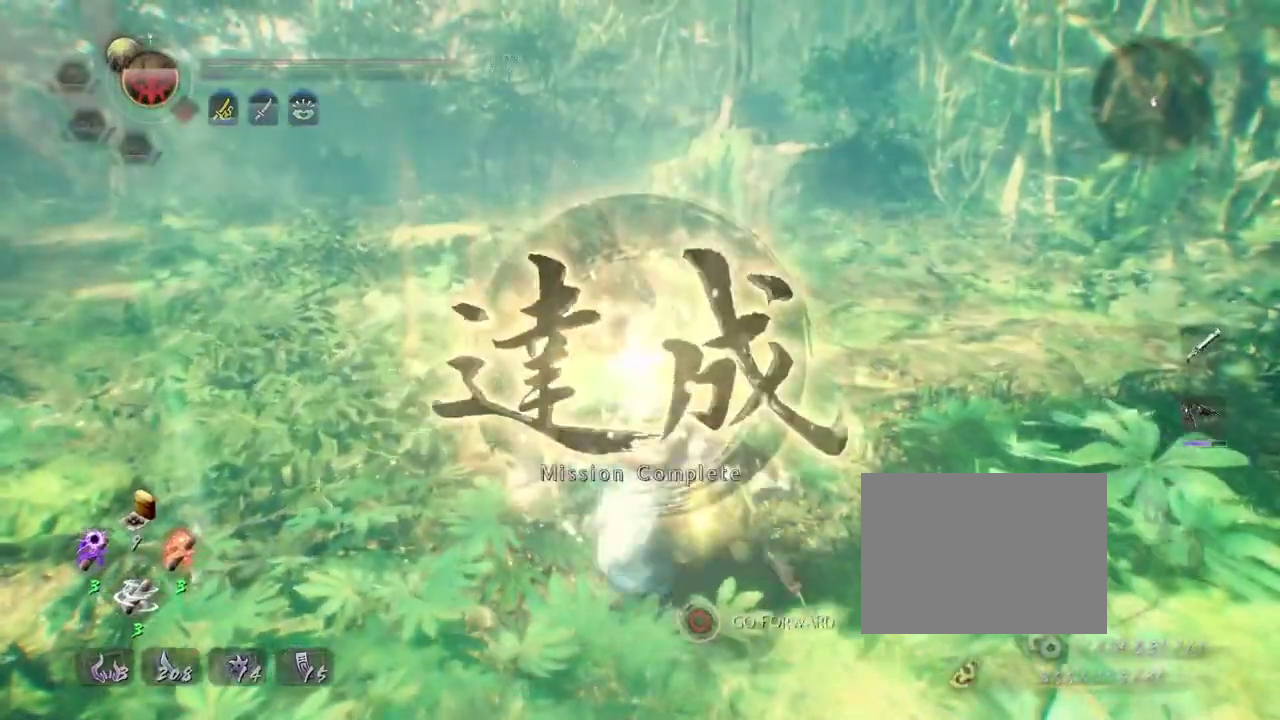
{"dt_ms": 300, "buttons": [], "left_stick": "center", "right_stick": "center", "events": [[200, "left_stick", "center"]]}
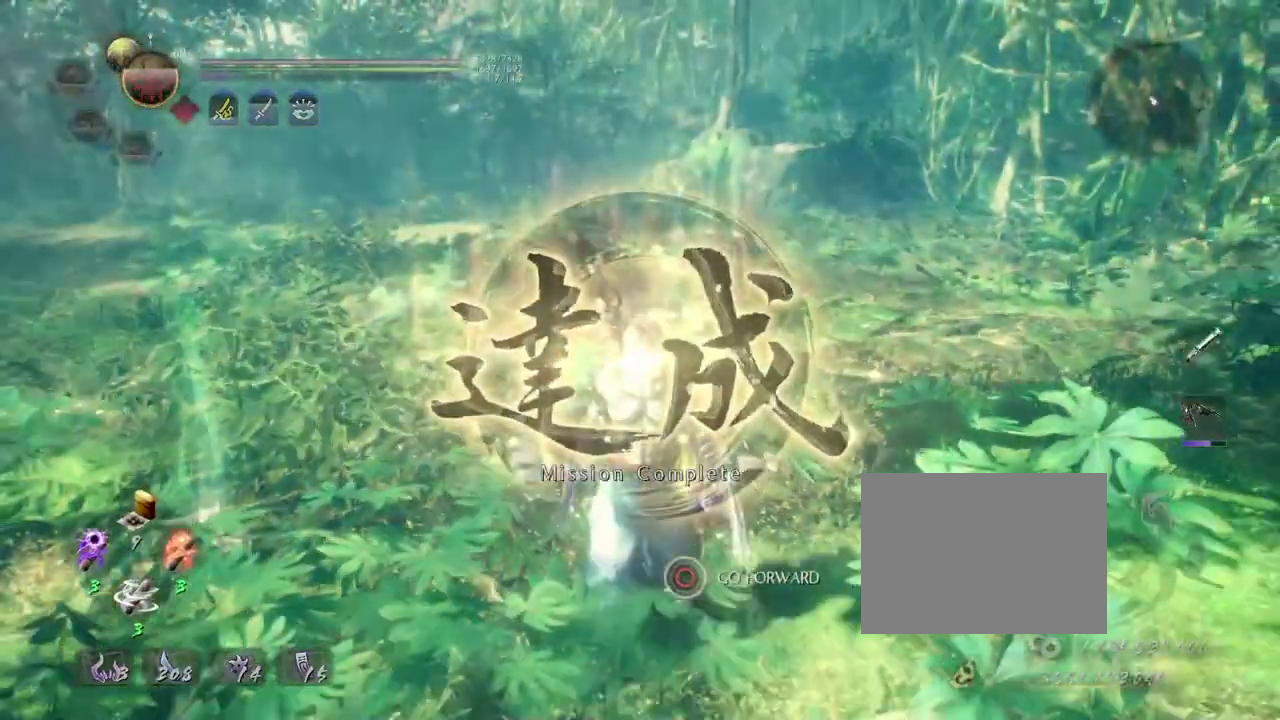
{"dt_ms": 400, "buttons": [], "left_stick": "center", "right_stick": "center", "events": [[83, "START", "down"], [217, "START", "up"]]}
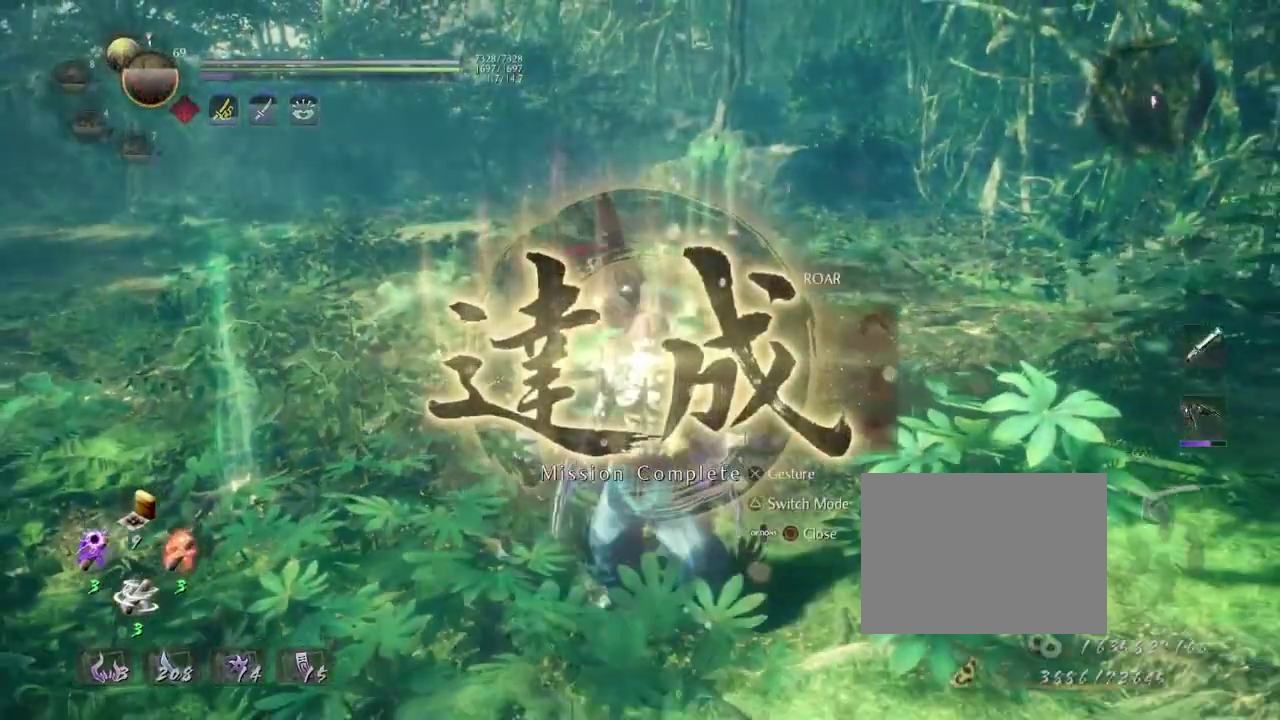
{"dt_ms": 800, "buttons": ["CROSS"], "left_stick": "center", "right_stick": "center", "events": [[633, "DPAD_UP", "down"], [750, "DPAD_UP", "up"], [800, "CROSS", "down"]]}
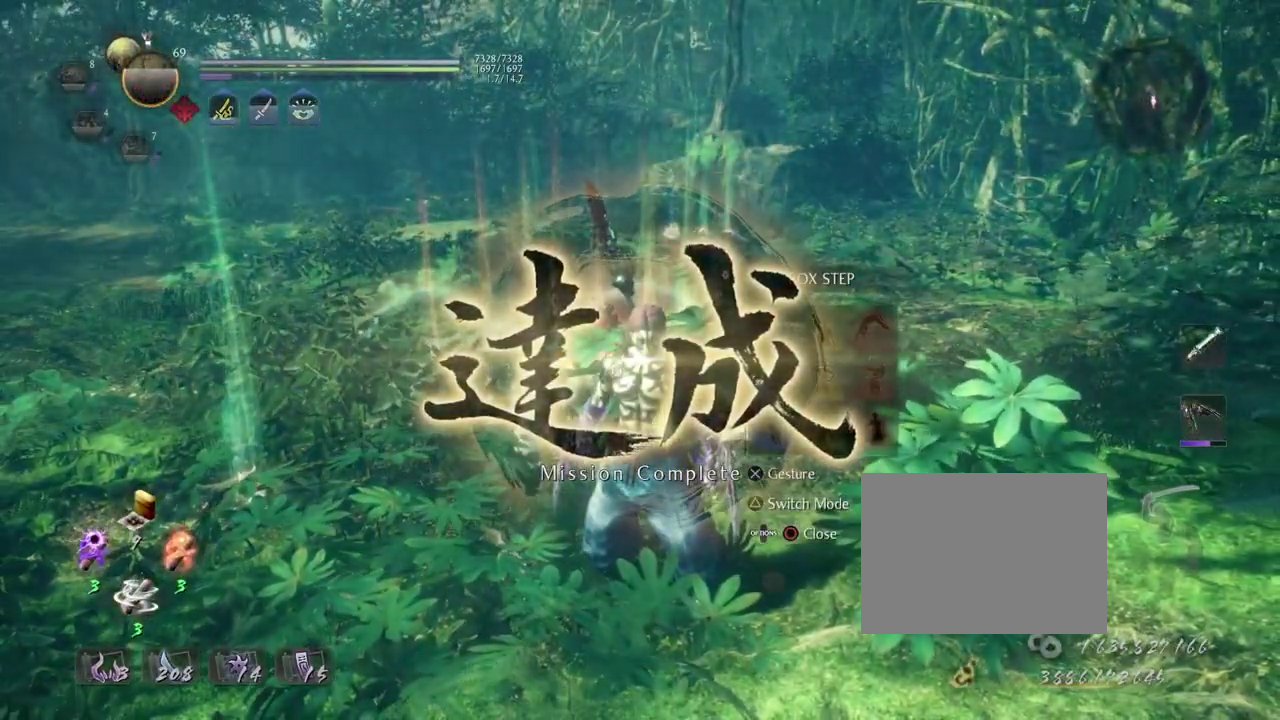
{"dt_ms": 300, "buttons": [], "left_stick": "center", "right_stick": "center", "events": [[133, "CROSS", "up"]]}
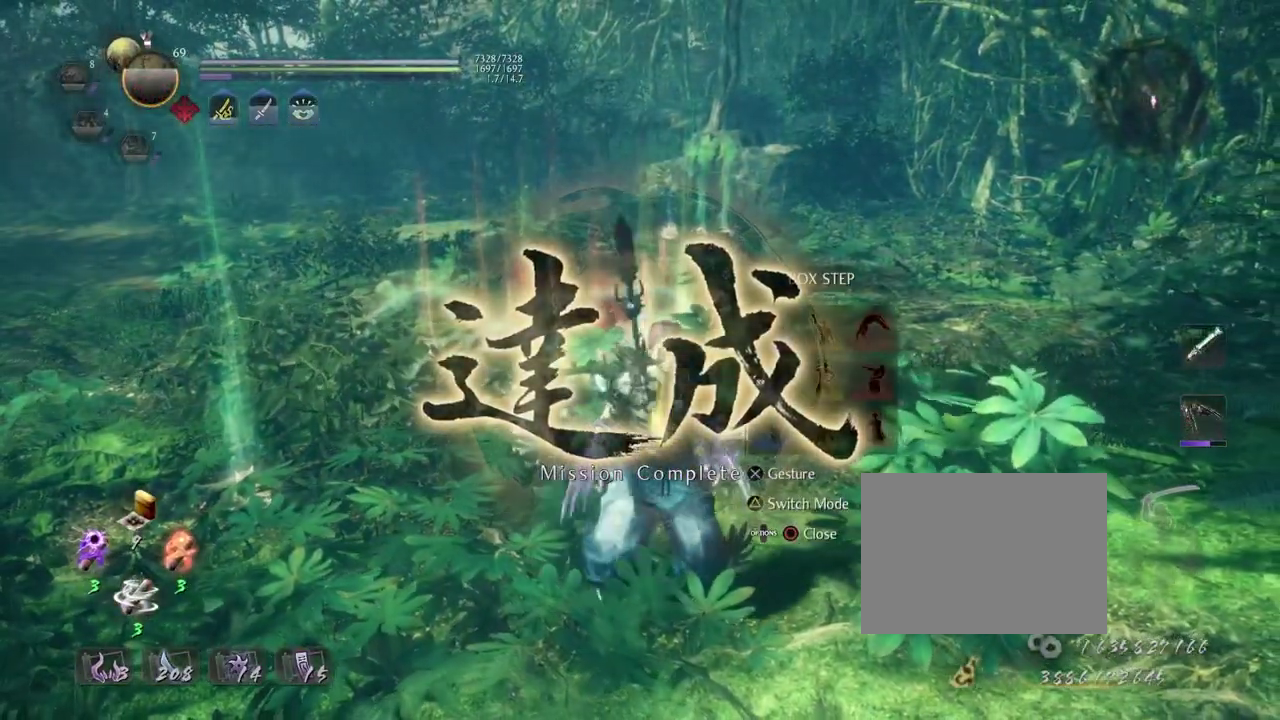
{"dt_ms": 500, "buttons": [], "left_stick": "center", "right_stick": "center", "events": [[83, "right_stick", "up-left"], [233, "right_stick", "center"]]}
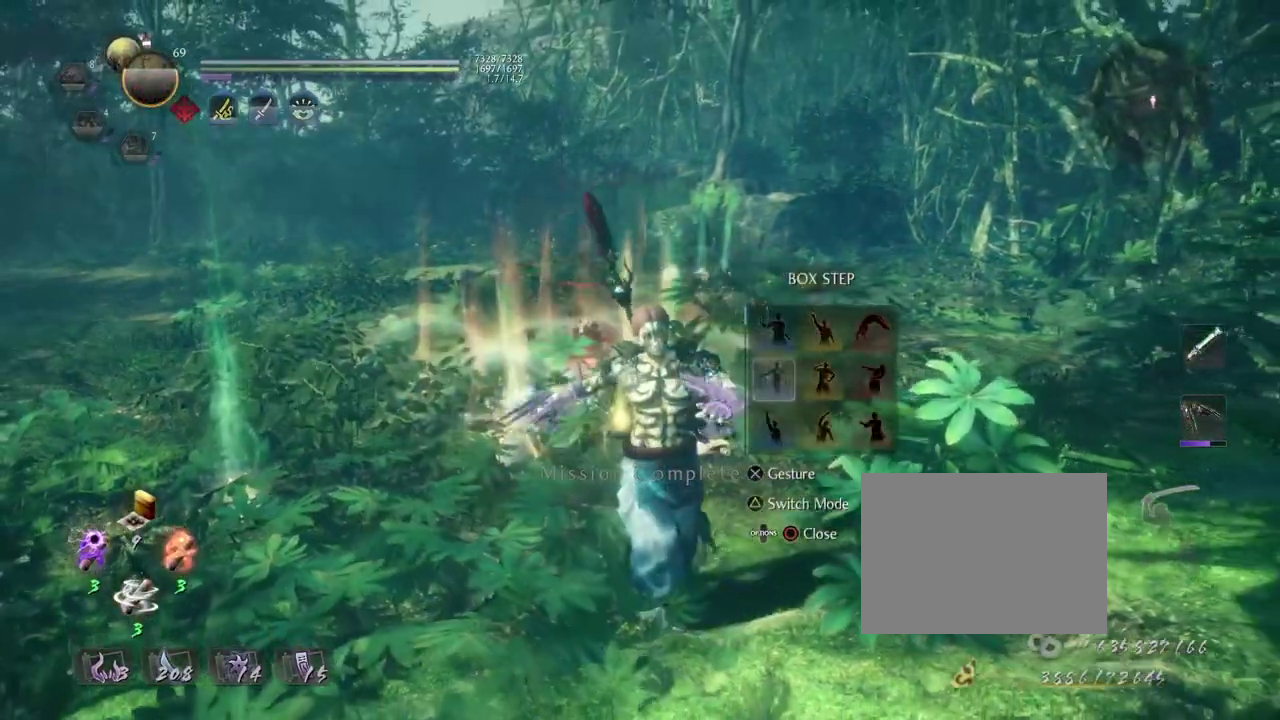
{"dt_ms": 700, "buttons": [], "left_stick": "center", "right_stick": "center", "events": []}
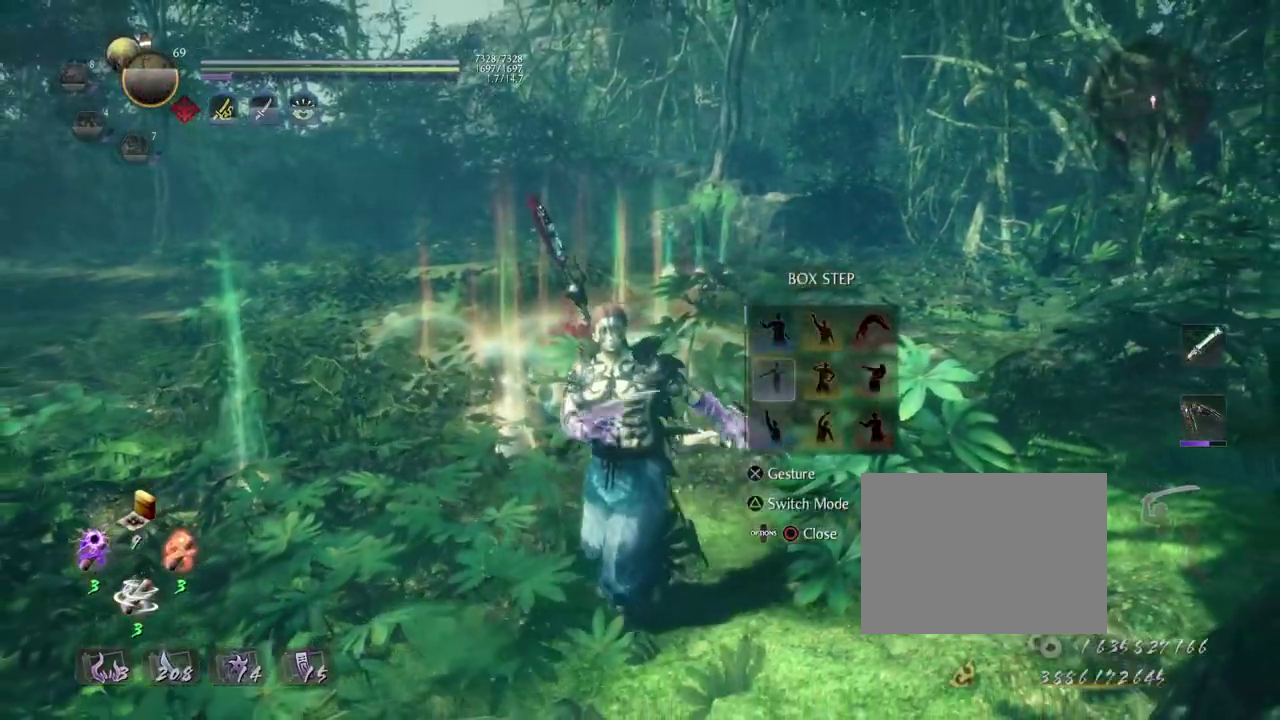
{"dt_ms": 300, "buttons": [], "left_stick": "center", "right_stick": "center", "events": [[217, "DPAD_RIGHT", "down"], [300, "DPAD_RIGHT", "up"]]}
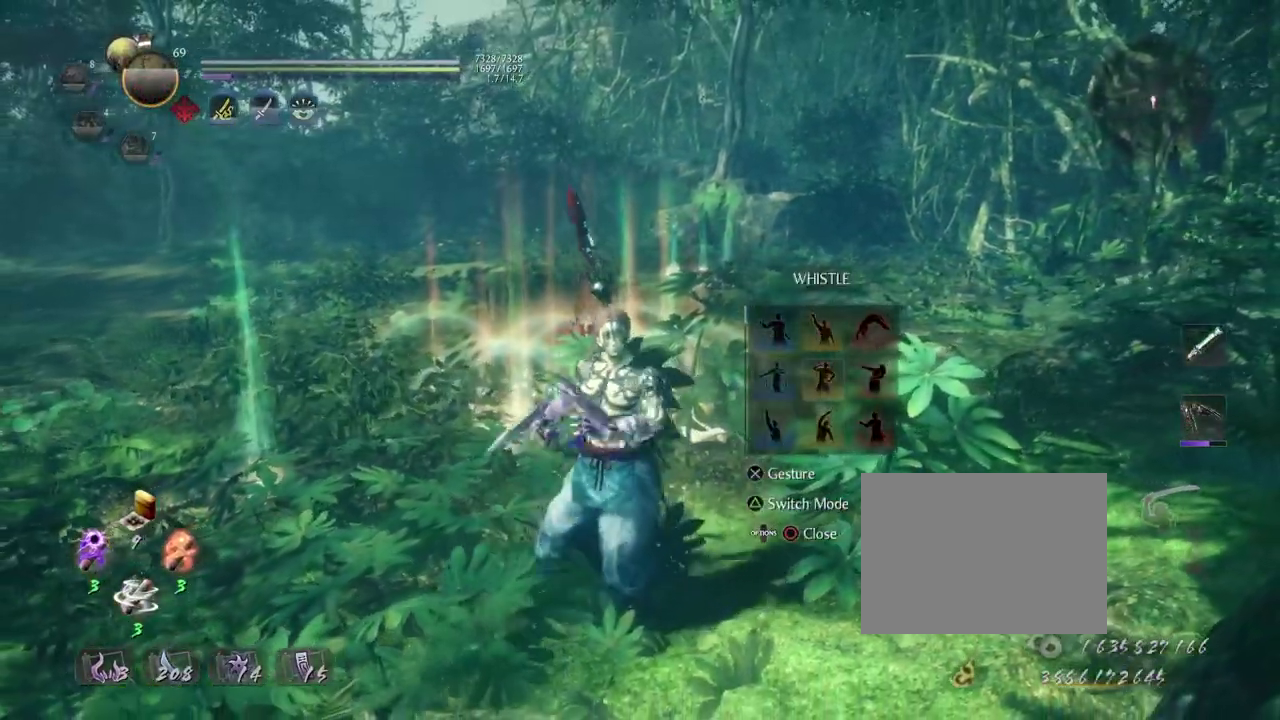
{"dt_ms": 500, "buttons": [], "left_stick": "center", "right_stick": "center", "events": [[133, "DPAD_RIGHT", "down"], [217, "DPAD_RIGHT", "up"], [367, "DPAD_UP", "down"], [467, "DPAD_UP", "up"]]}
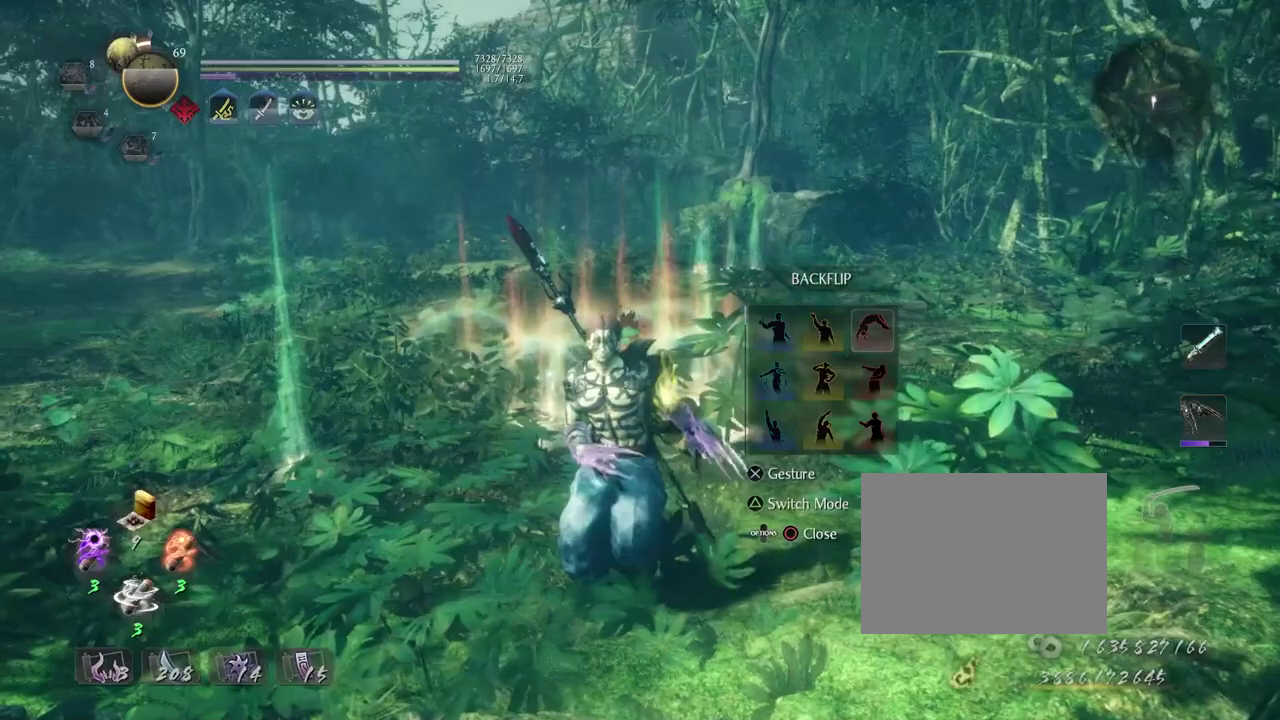
{"dt_ms": 700, "buttons": [], "left_stick": "center", "right_stick": "center", "events": [[250, "CROSS", "down"], [383, "CROSS", "up"], [550, "DPAD_LEFT", "down"], [633, "DPAD_LEFT", "up"]]}
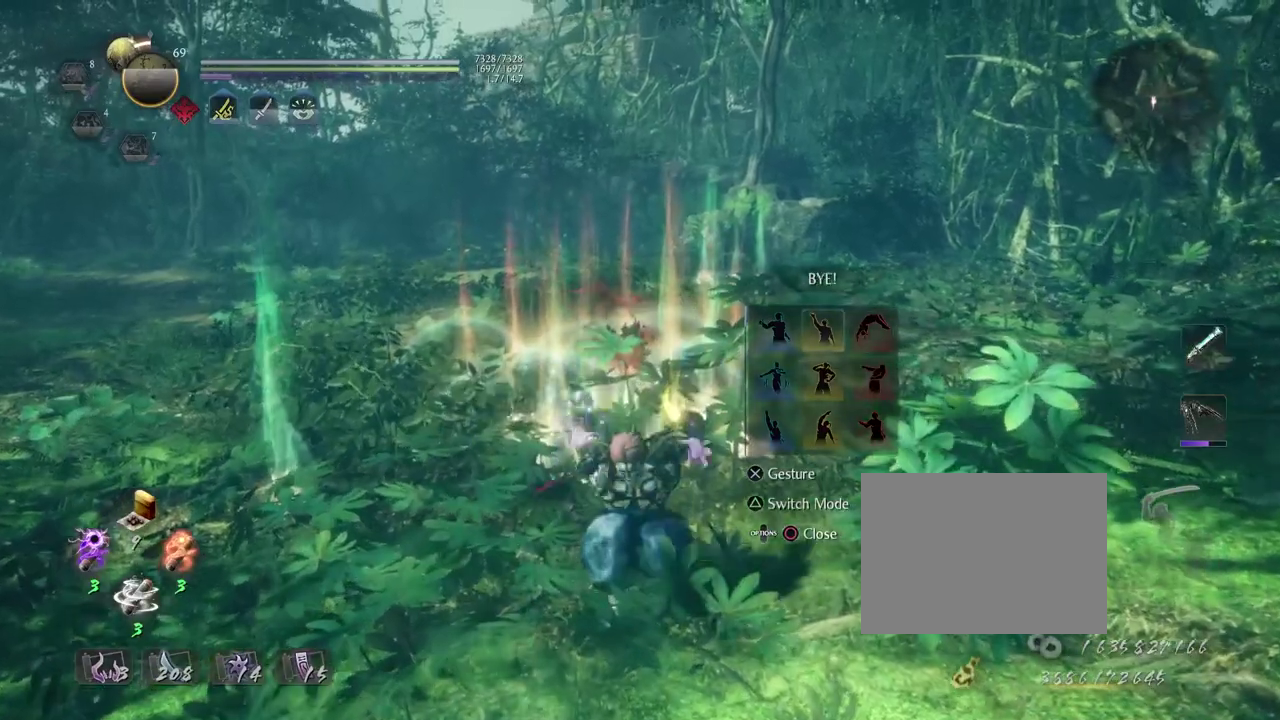
{"dt_ms": 300, "buttons": ["DPAD_DOWN"], "left_stick": "center", "right_stick": "center", "events": [[17, "DPAD_LEFT", "down"], [100, "DPAD_LEFT", "up"], [233, "DPAD_DOWN", "down"]]}
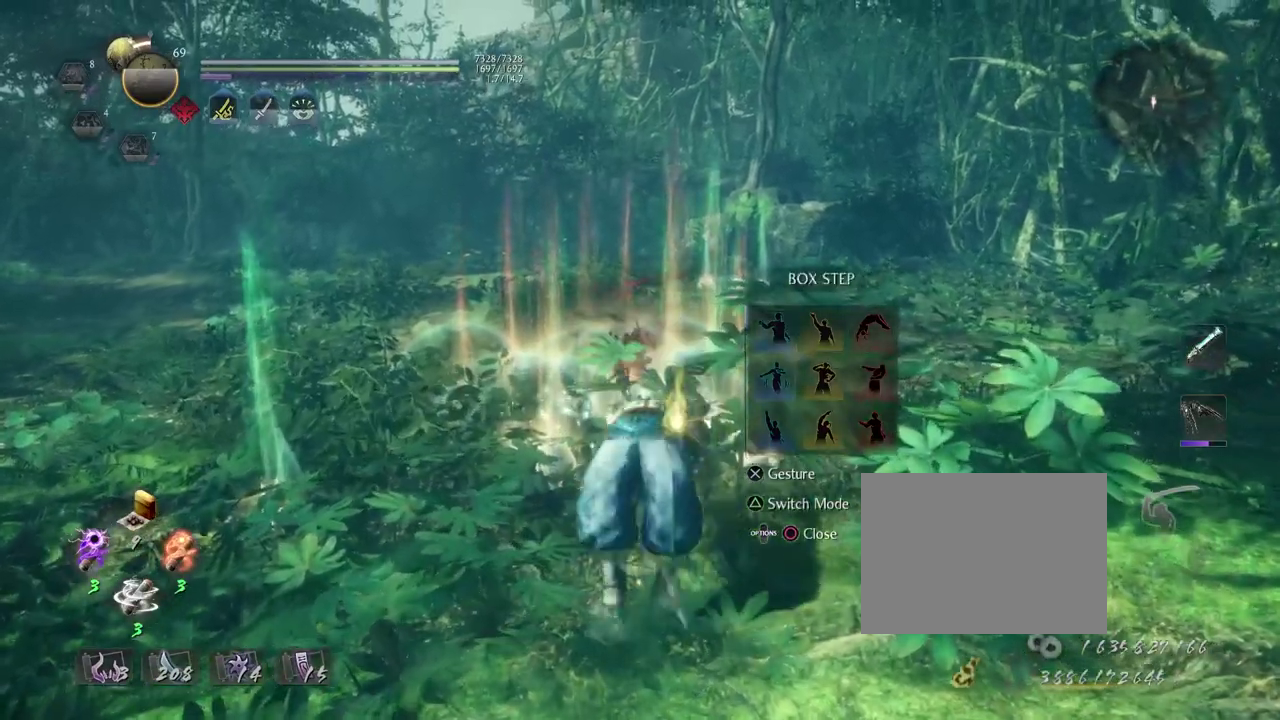
{"dt_ms": 500, "buttons": [], "left_stick": "center", "right_stick": "center", "events": [[17, "DPAD_DOWN", "up"], [117, "DPAD_DOWN", "down"], [217, "DPAD_DOWN", "up"]]}
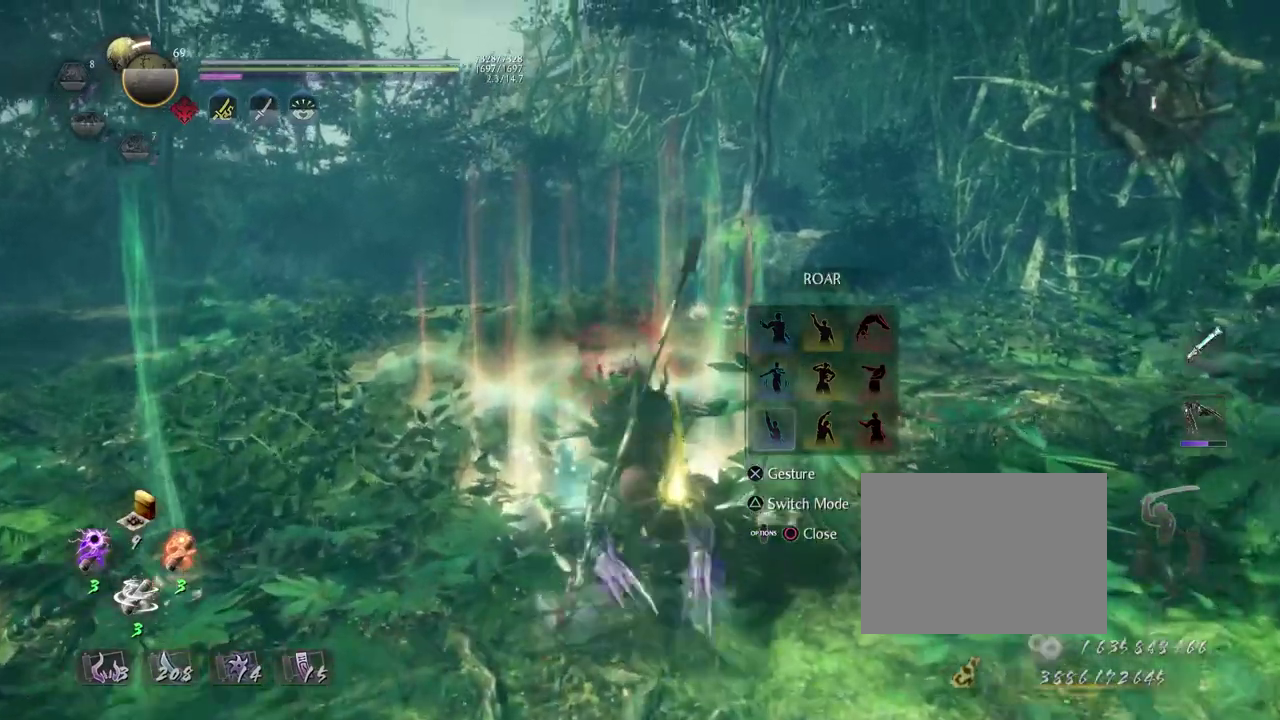
{"dt_ms": 700, "buttons": [], "left_stick": "center", "right_stick": "center", "events": [[500, "CROSS", "down"], [617, "CROSS", "up"]]}
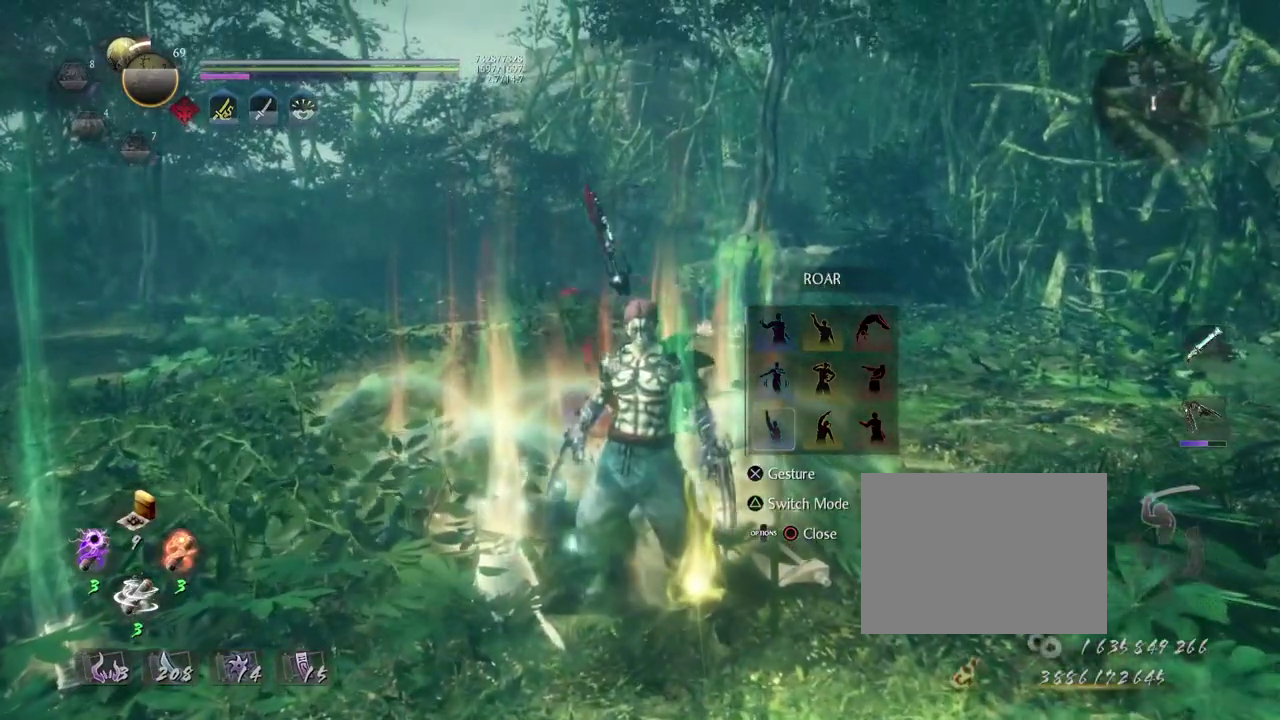
{"dt_ms": 300, "buttons": [], "left_stick": "center", "right_stick": "center", "events": [[100, "CIRCLE", "down"], [217, "CIRCLE", "up"]]}
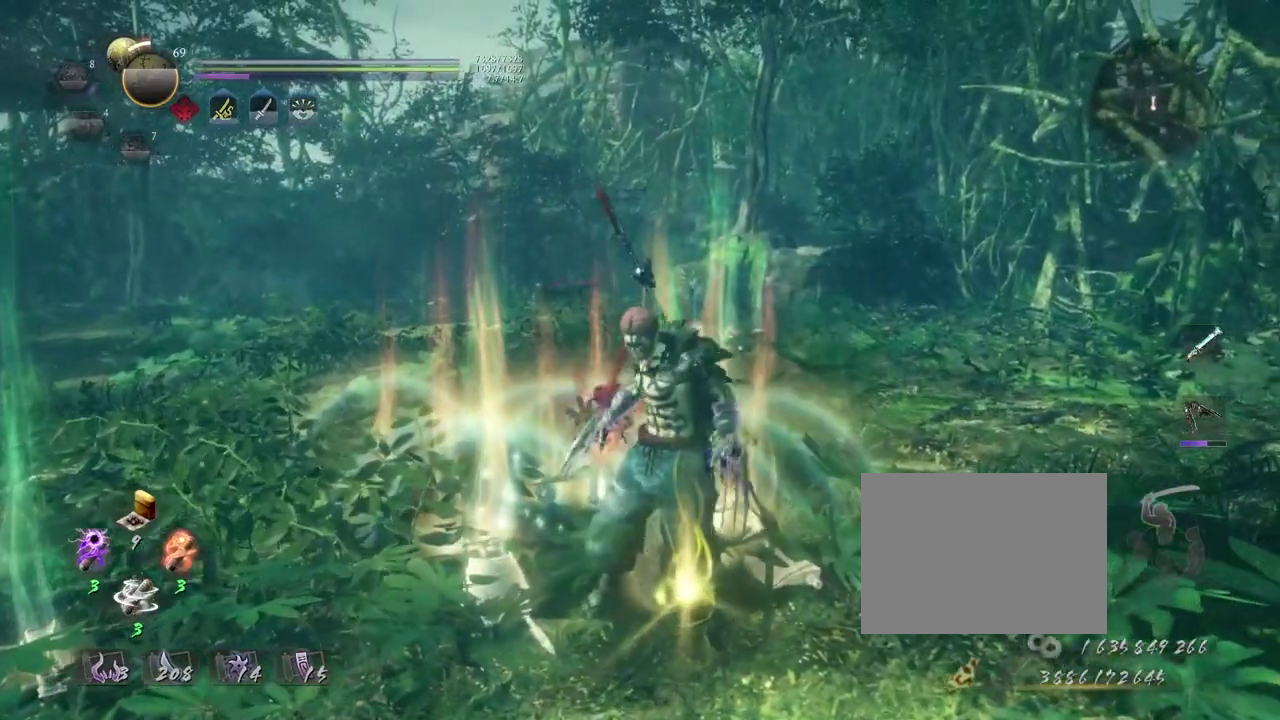
{"dt_ms": 500, "buttons": [], "left_stick": "center", "right_stick": "center", "events": []}
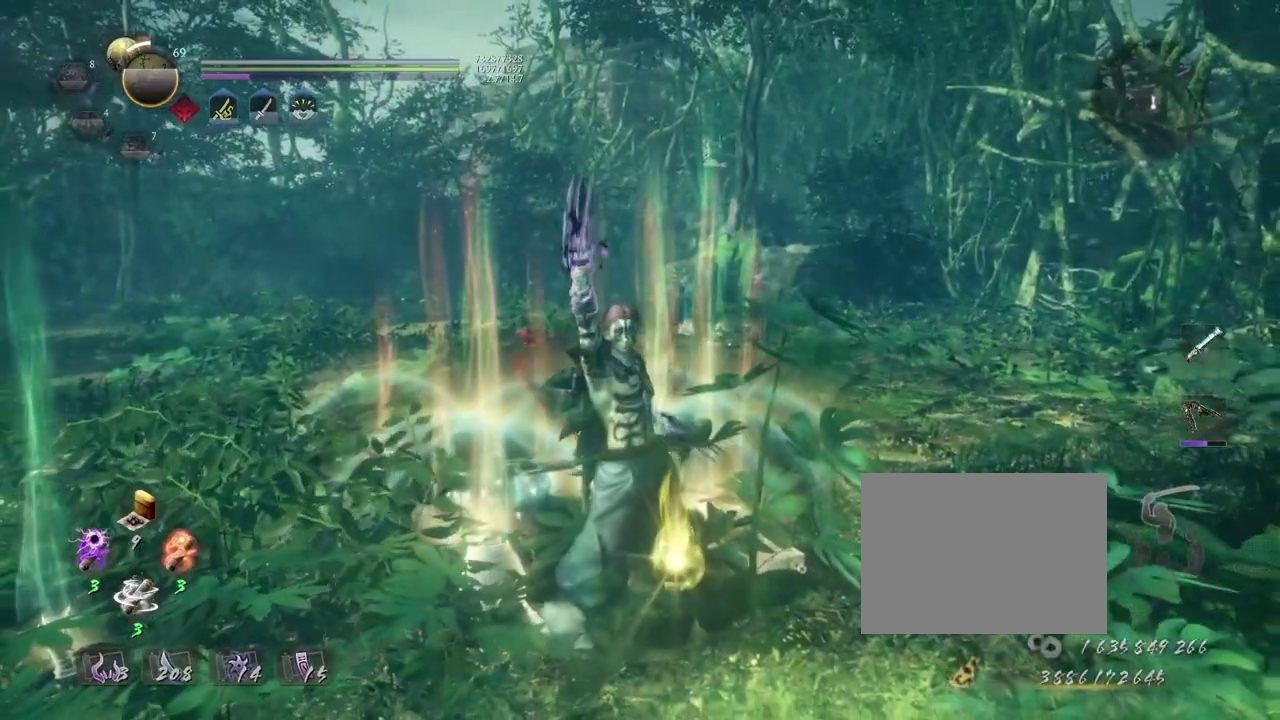
{"dt_ms": 500, "buttons": [], "left_stick": "center", "right_stick": "center", "events": []}
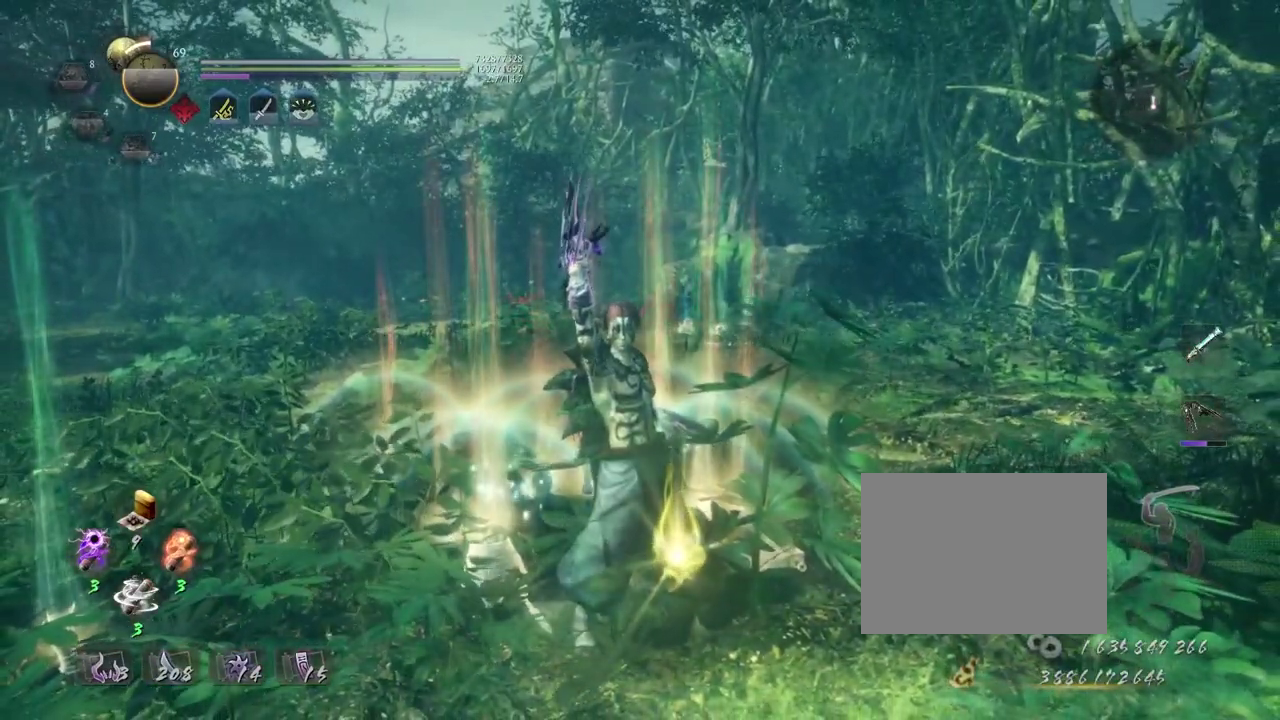
{"dt_ms": 500, "buttons": [], "left_stick": "center", "right_stick": "center", "events": []}